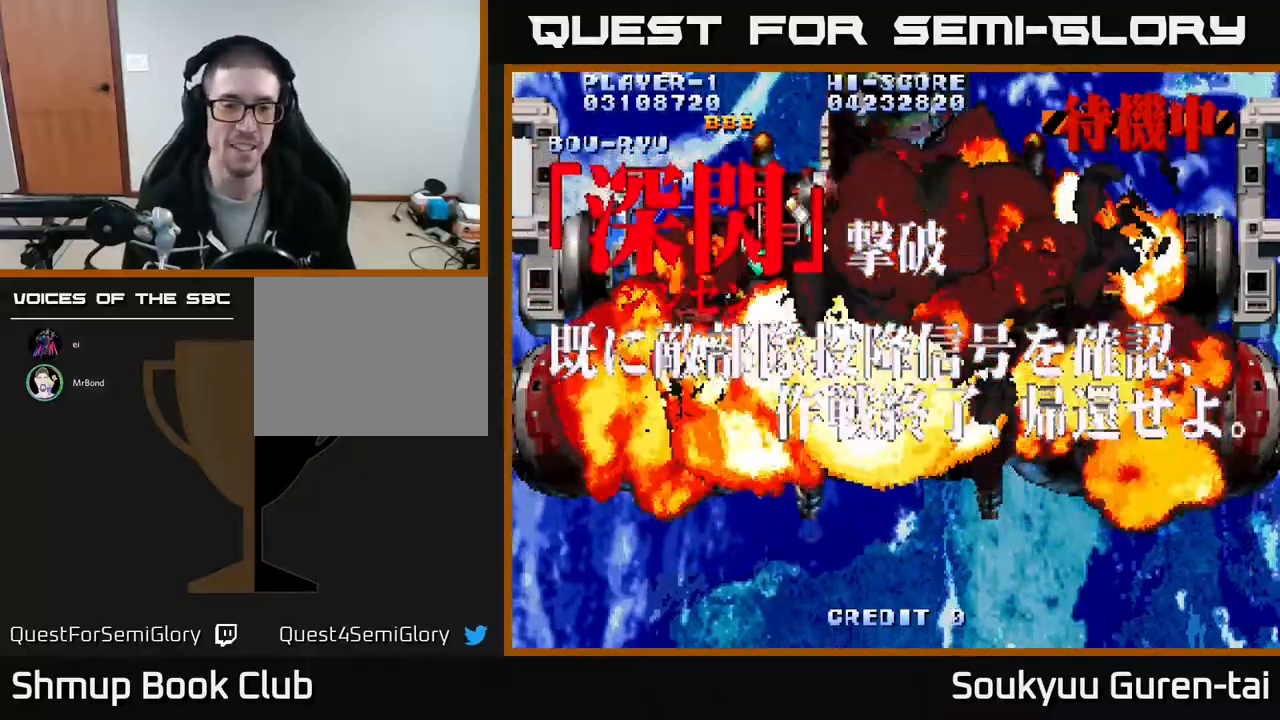
Gameplay with a controller (Xbox layout); each line is a JSON object with the inputs held at the frame after it. "events" lists button and stick changes between this image and that frame as [ms after this image, input, new state], when the widget could be followed in between. Not read: left_stick right_stick.
{"buttons": ["DPAD_LEFT"], "events": [[33, "DPAD_DOWN", "up"], [100, "A", "up"], [250, "A", "down"], [450, "A", "up"]]}
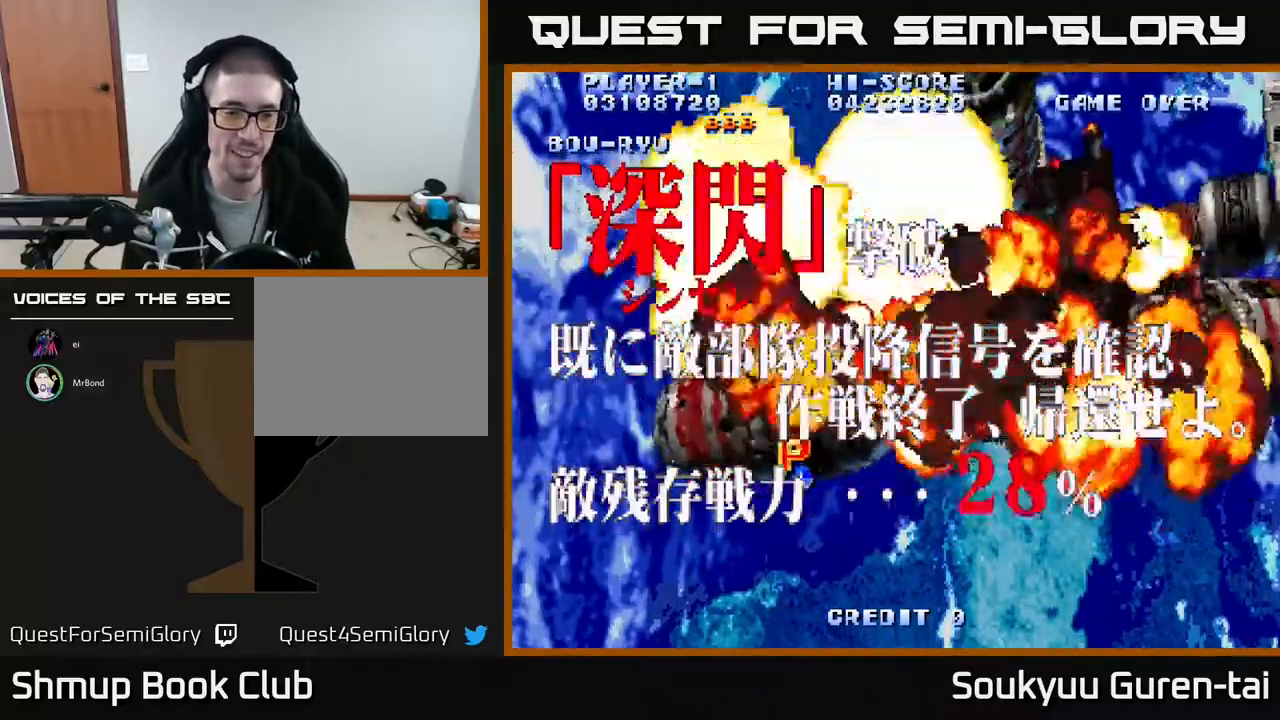
{"buttons": ["A", "DPAD_RIGHT"], "events": [[300, "DPAD_DOWN", "down"], [300, "DPAD_LEFT", "up"], [333, "DPAD_DOWN", "up"], [333, "DPAD_RIGHT", "down"], [483, "A", "down"]]}
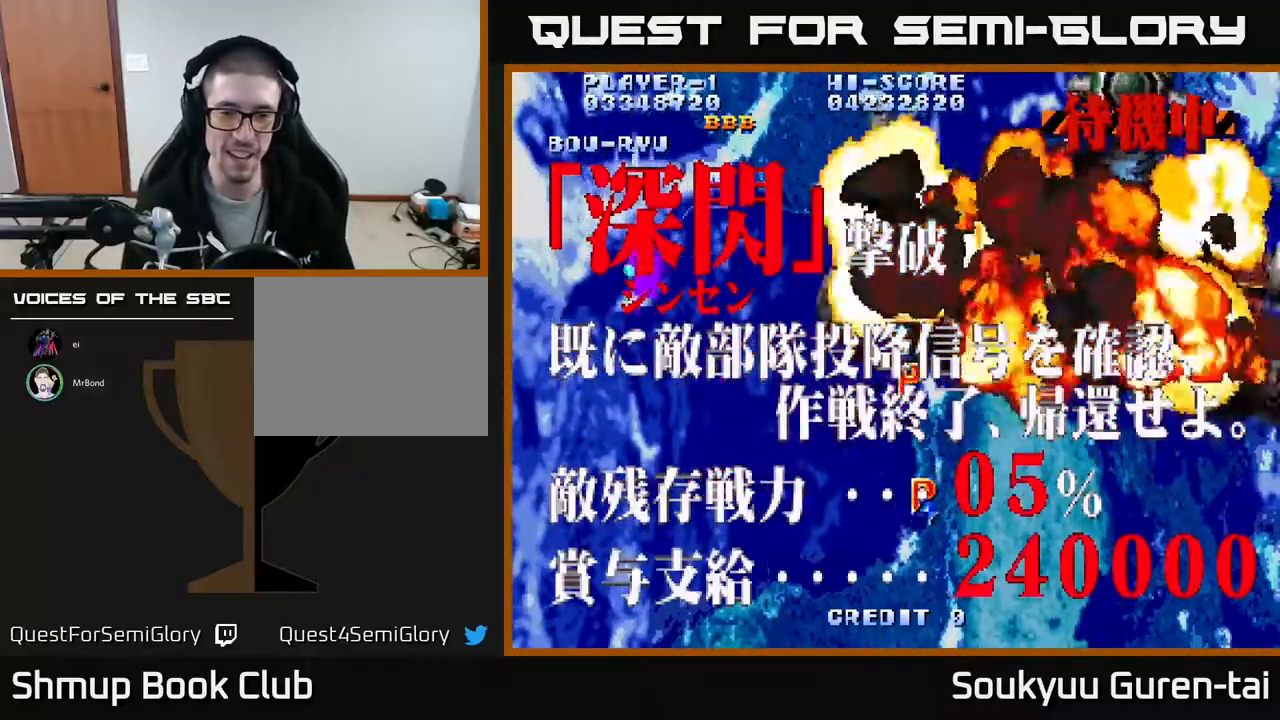
{"buttons": ["DPAD_DOWN", "DPAD_RIGHT"], "events": [[33, "DPAD_DOWN", "down"], [50, "DPAD_RIGHT", "up"], [67, "A", "up"], [183, "A", "down"], [183, "DPAD_RIGHT", "down"], [283, "A", "up"], [283, "DPAD_RIGHT", "up"], [350, "DPAD_RIGHT", "down"]]}
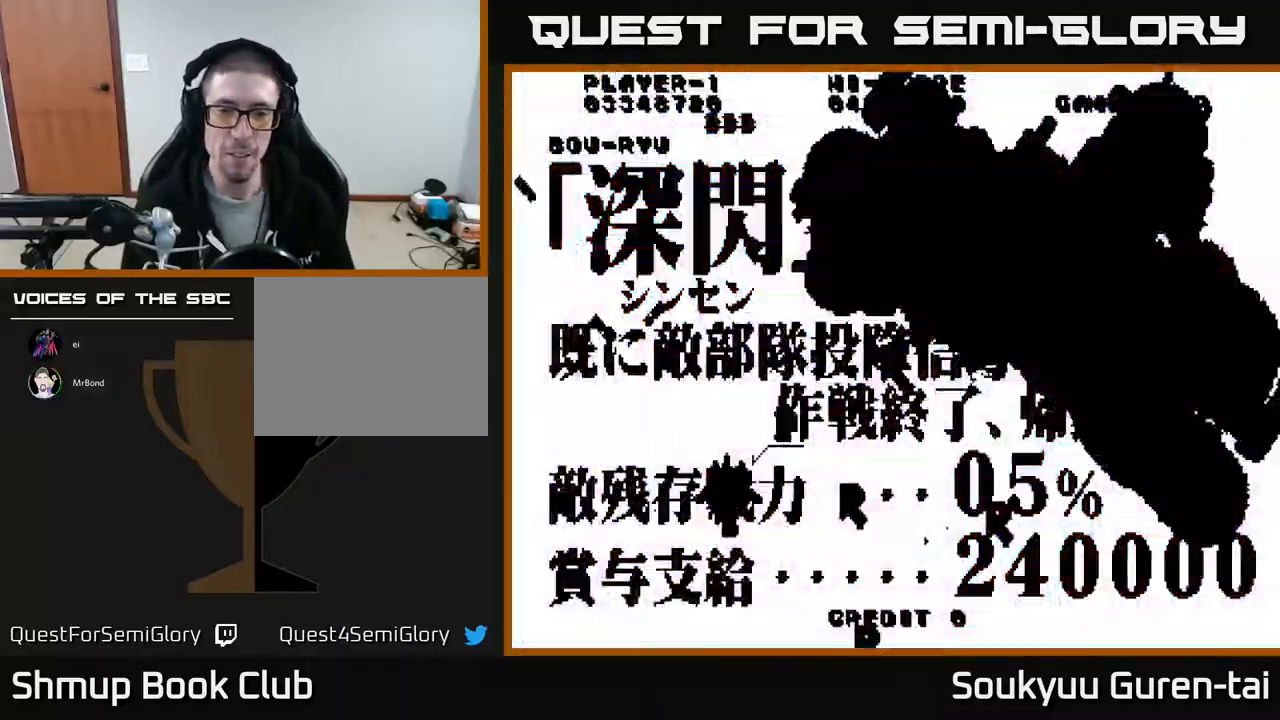
{"buttons": ["A", "DPAD_UP"], "events": [[67, "A", "down"], [150, "A", "up"], [317, "A", "down"], [333, "DPAD_DOWN", "up"], [350, "DPAD_UP", "down"], [433, "A", "up"], [433, "DPAD_RIGHT", "up"], [500, "A", "down"]]}
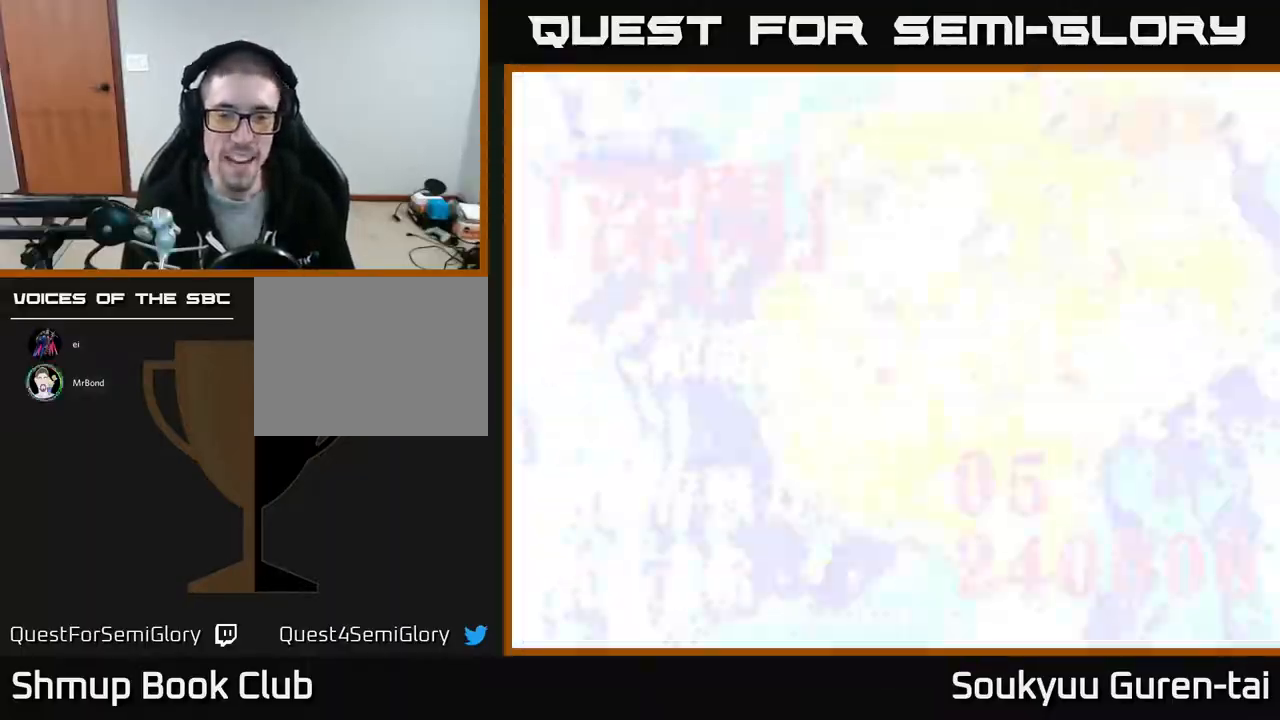
{"buttons": ["DPAD_LEFT"]}
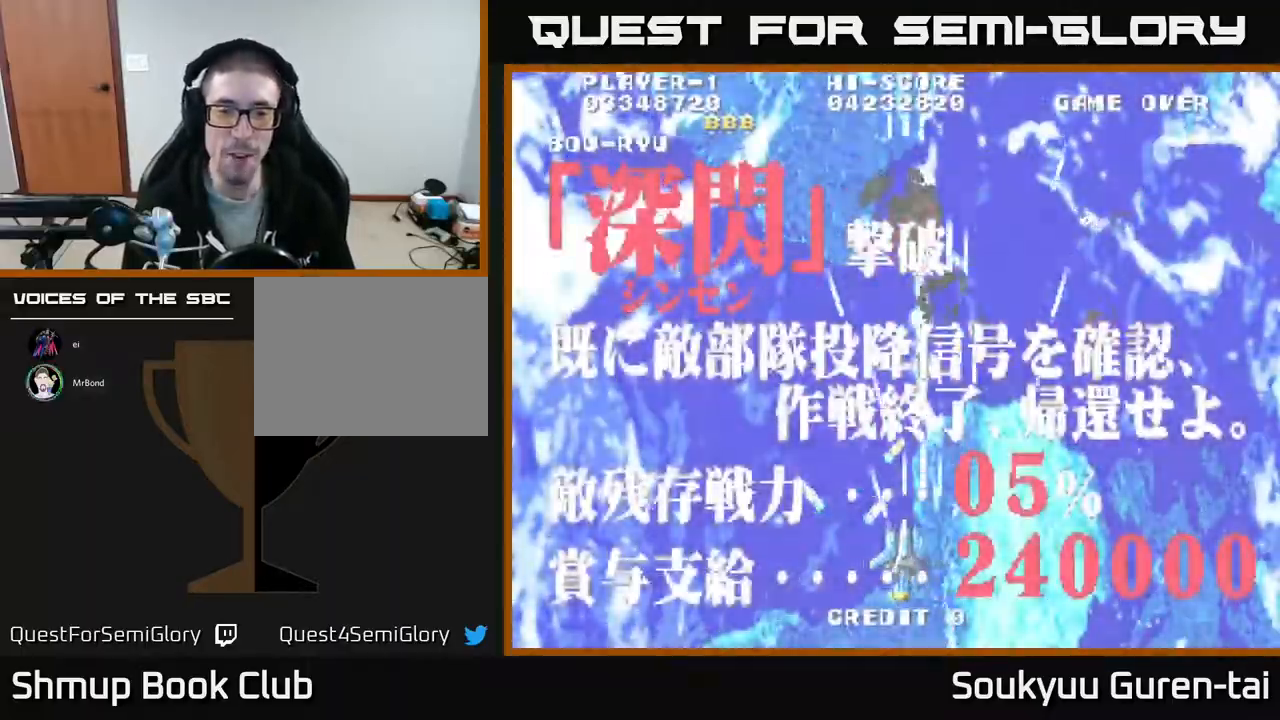
{"buttons": ["DPAD_UP"], "events": [[50, "A", "down"], [50, "DPAD_UP", "down"], [67, "DPAD_LEFT", "up"], [117, "DPAD_RIGHT", "down"], [183, "A", "up"], [267, "A", "down"], [267, "DPAD_UP", "up"], [400, "DPAD_UP", "down"], [417, "DPAD_RIGHT", "up"], [450, "A", "up"]]}
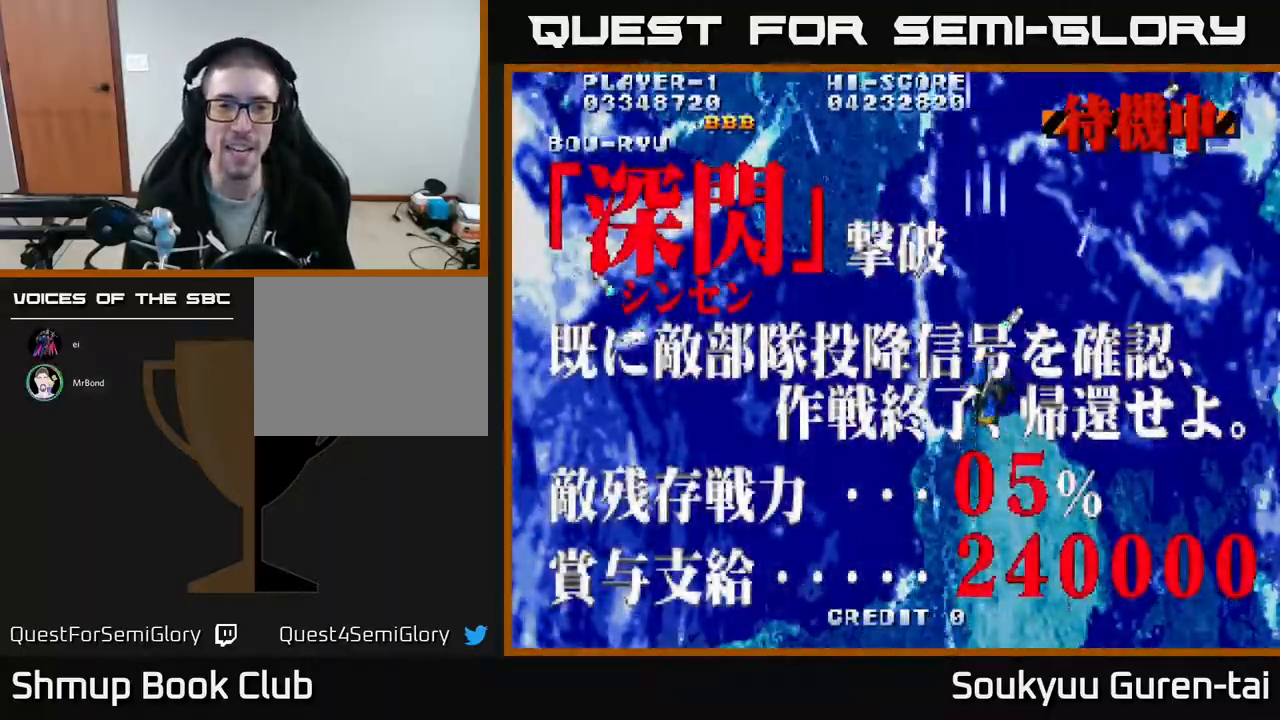
{"buttons": [], "events": [[167, "DPAD_UP", "up"], [300, "DPAD_DOWN", "down"], [483, "DPAD_DOWN", "up"]]}
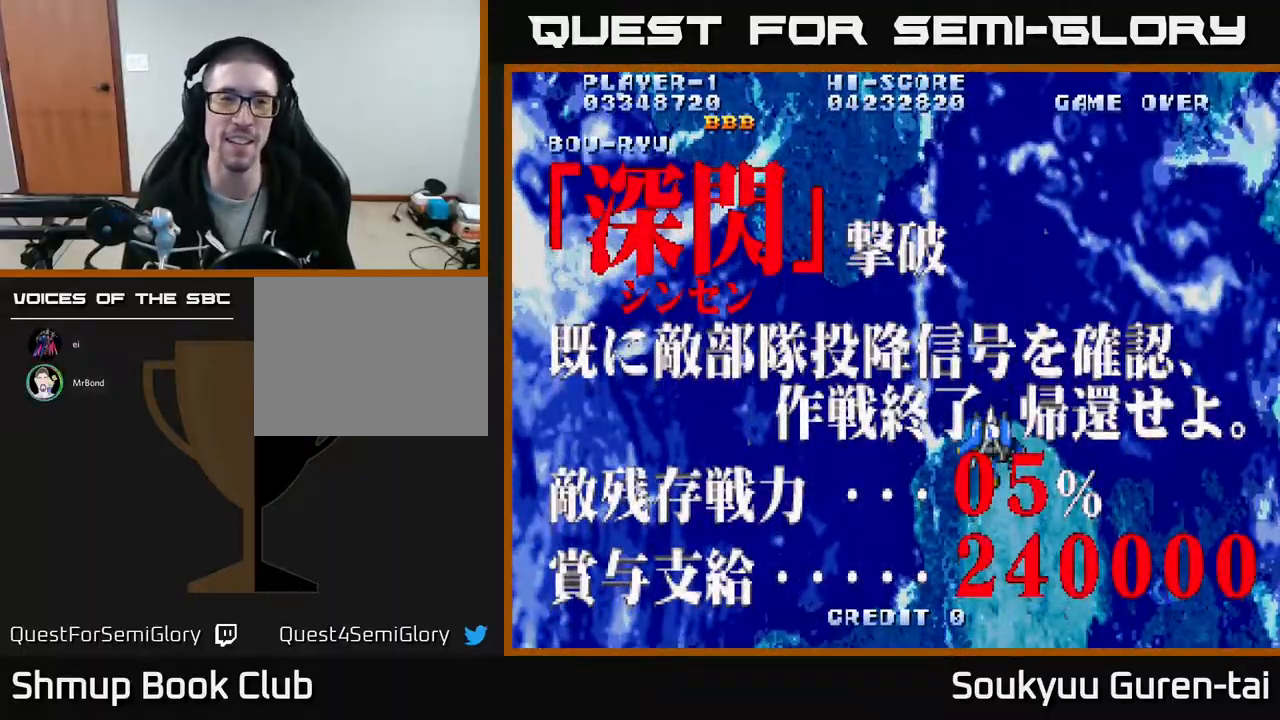
{"buttons": [], "events": []}
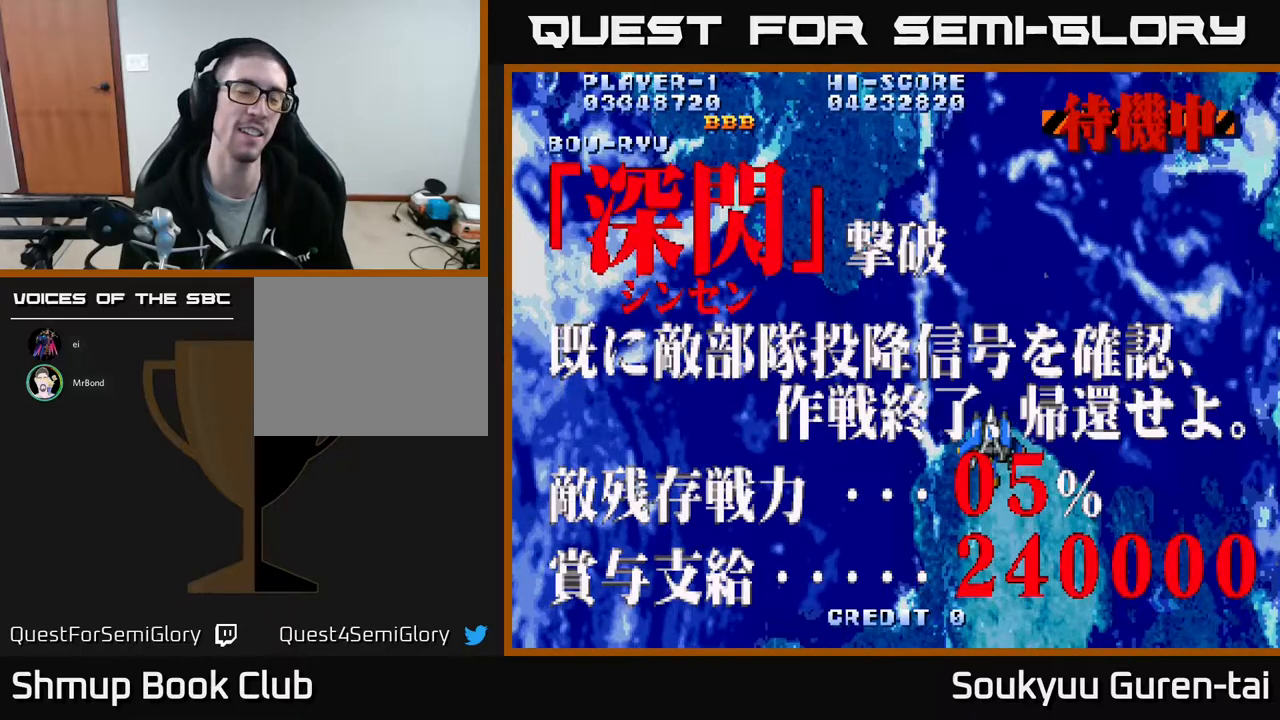
{"buttons": [], "events": []}
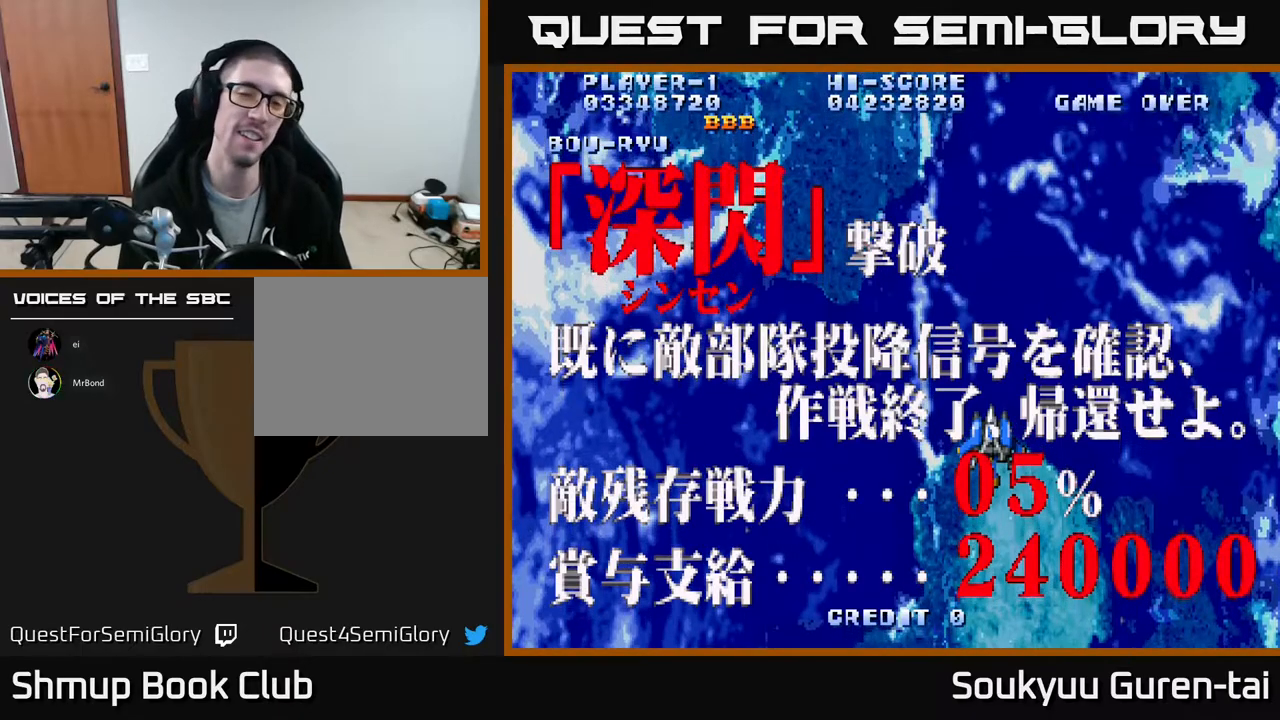
{"buttons": ["DPAD_DOWN", "DPAD_RIGHT"], "events": [[317, "DPAD_LEFT", "down"], [467, "DPAD_DOWN", "down"], [467, "DPAD_LEFT", "up"], [500, "DPAD_RIGHT", "down"]]}
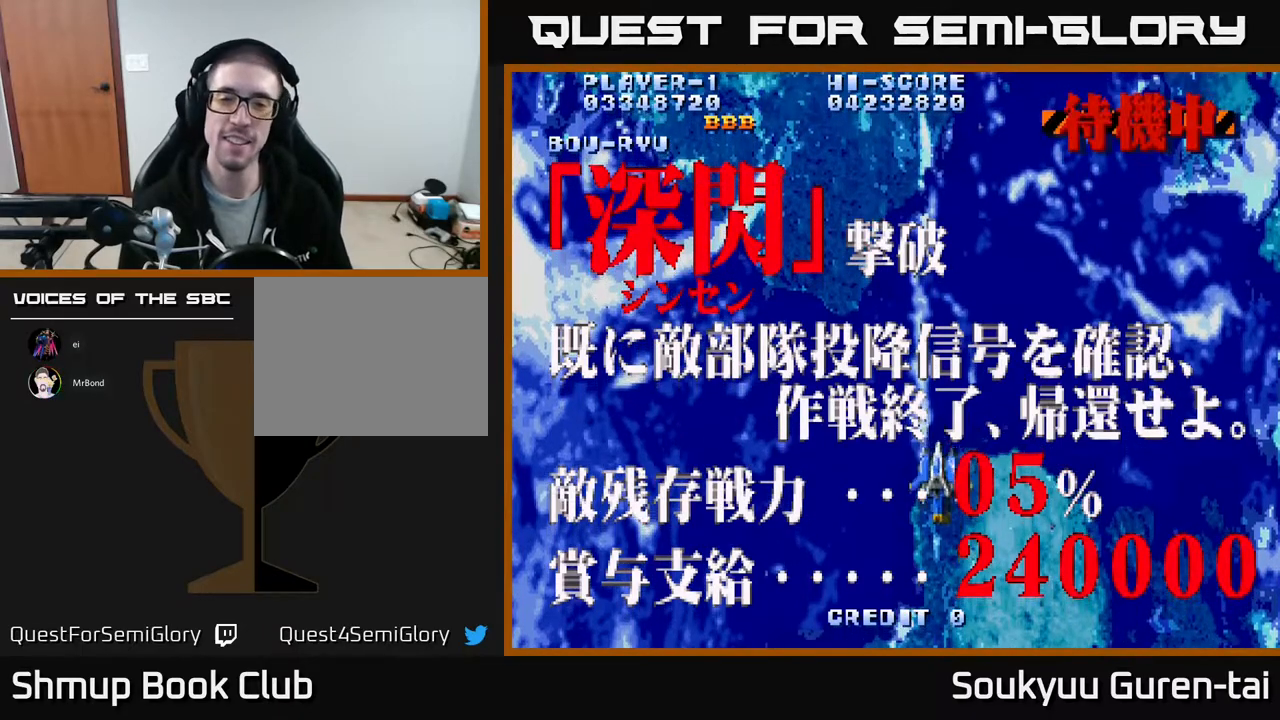
{"buttons": ["A", "DPAD_UP"], "events": [[33, "A", "down"], [83, "DPAD_RIGHT", "up"], [150, "DPAD_DOWN", "up"], [350, "DPAD_LEFT", "down"], [383, "DPAD_UP", "down"], [467, "DPAD_LEFT", "up"]]}
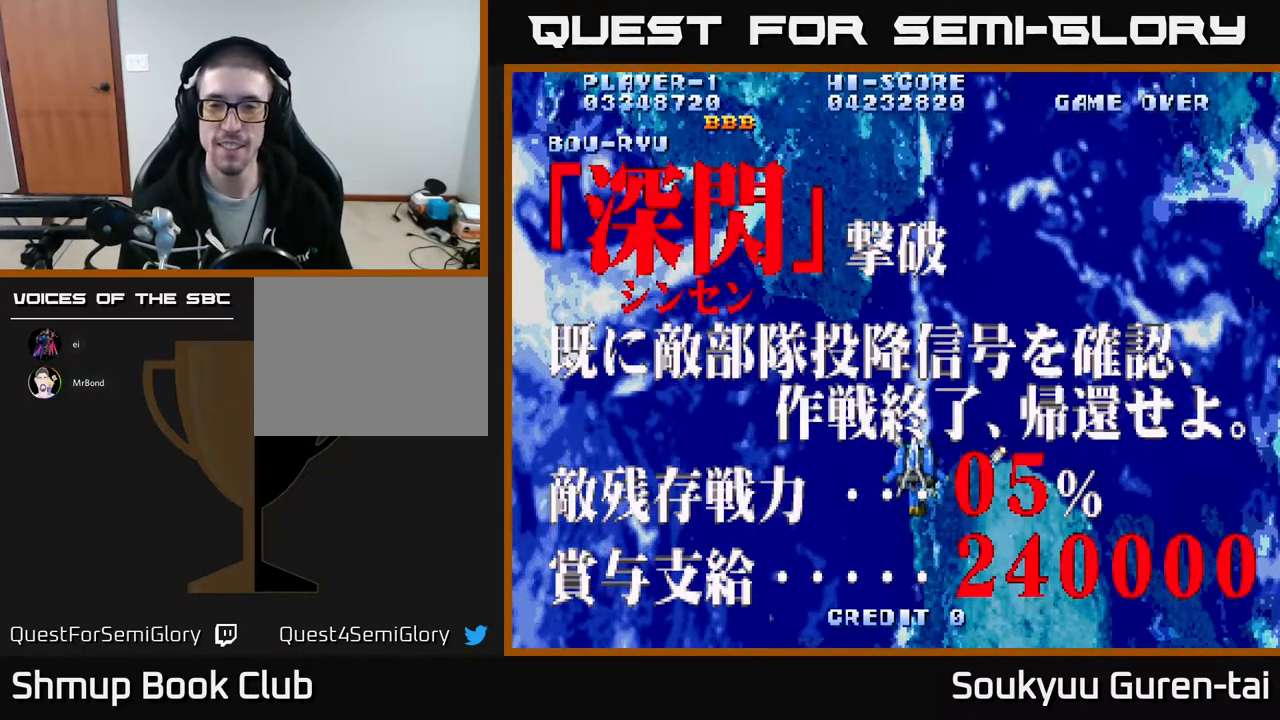
{"buttons": ["A", "DPAD_UP", "DPAD_LEFT"], "events": [[50, "DPAD_UP", "up"], [483, "DPAD_LEFT", "down"], [483, "DPAD_UP", "down"]]}
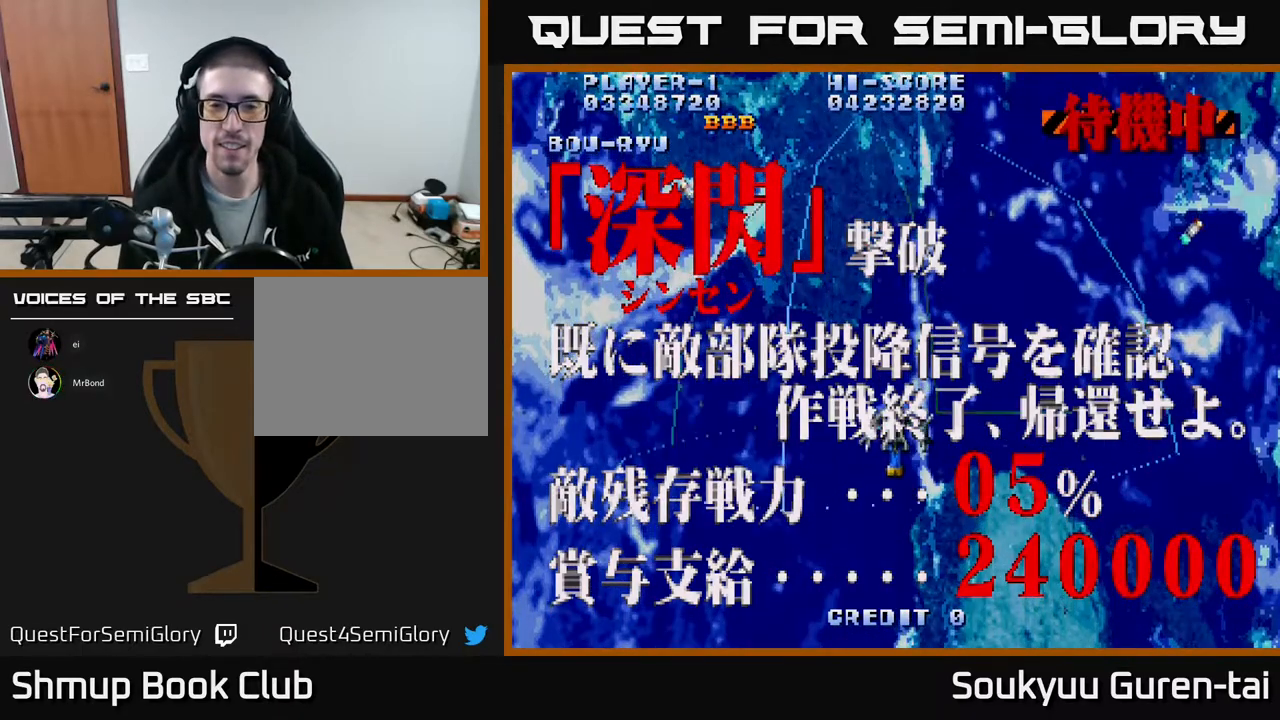
{"buttons": [], "events": [[67, "DPAD_UP", "up"], [100, "DPAD_LEFT", "up"], [167, "A", "up"], [283, "A", "down"], [350, "A", "up"], [450, "A", "down"], [500, "A", "up"]]}
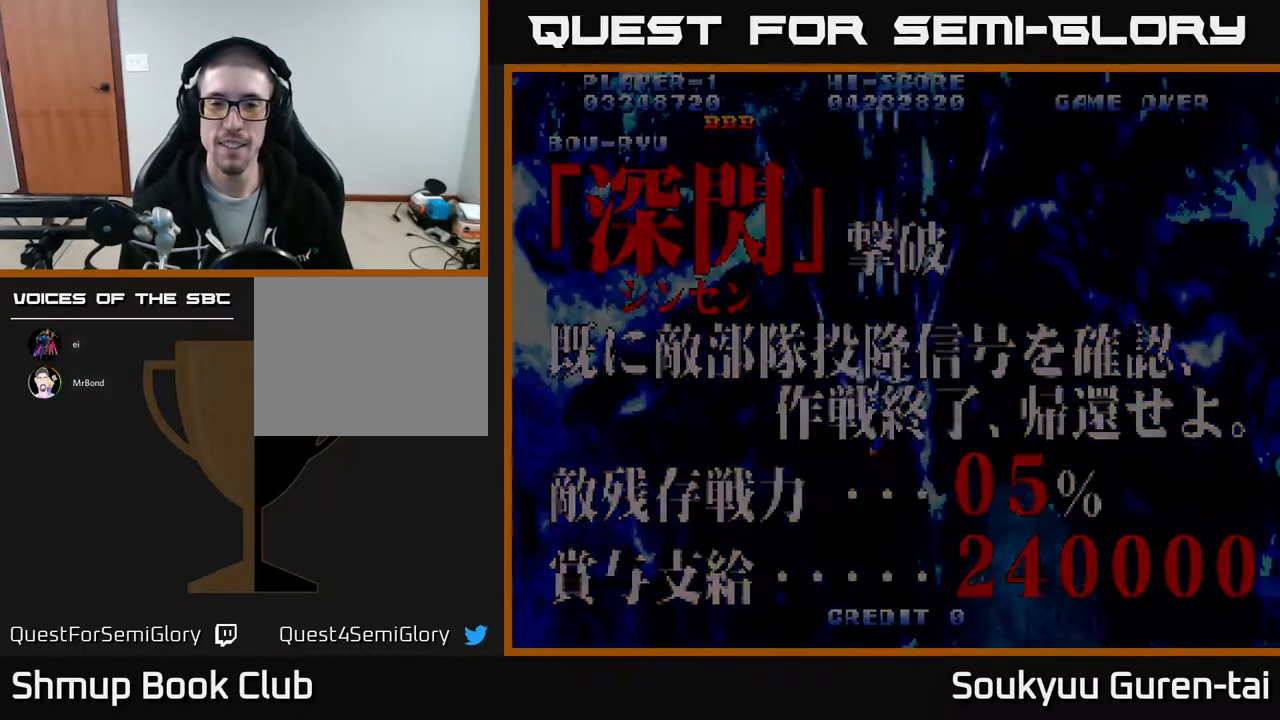
{"buttons": [], "events": [[100, "A", "down"], [167, "A", "up"]]}
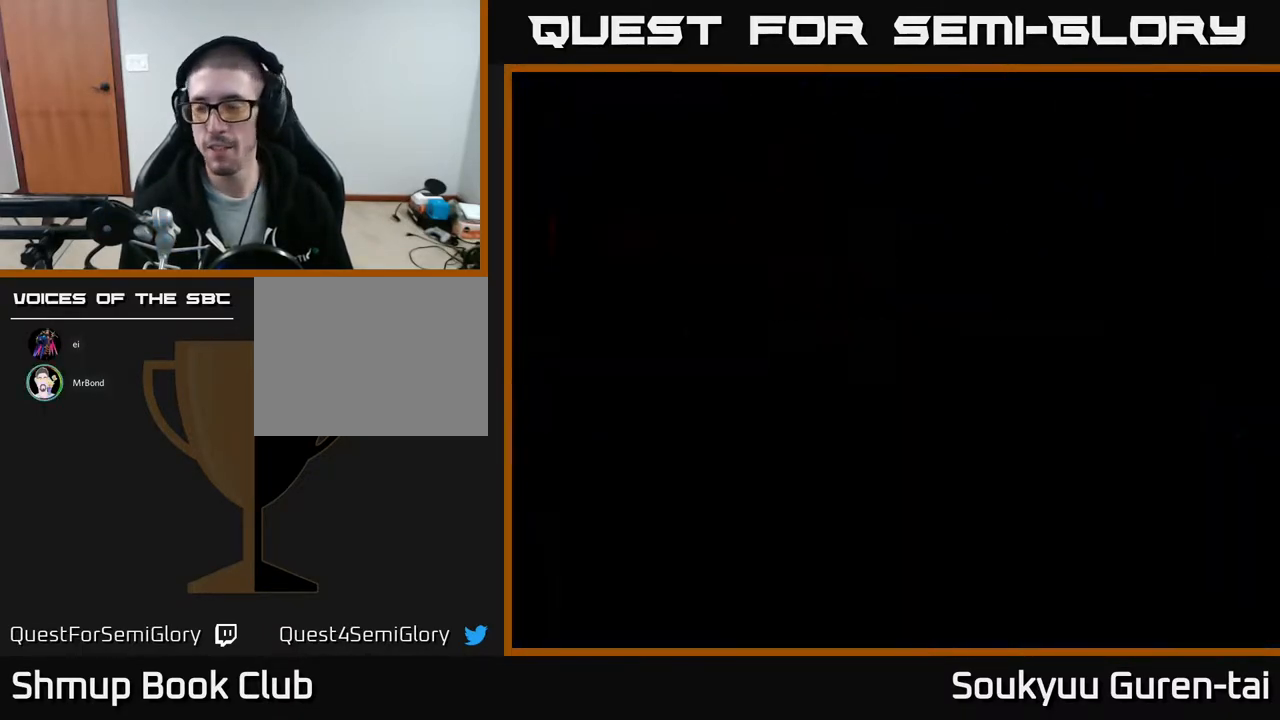
{"buttons": [], "events": []}
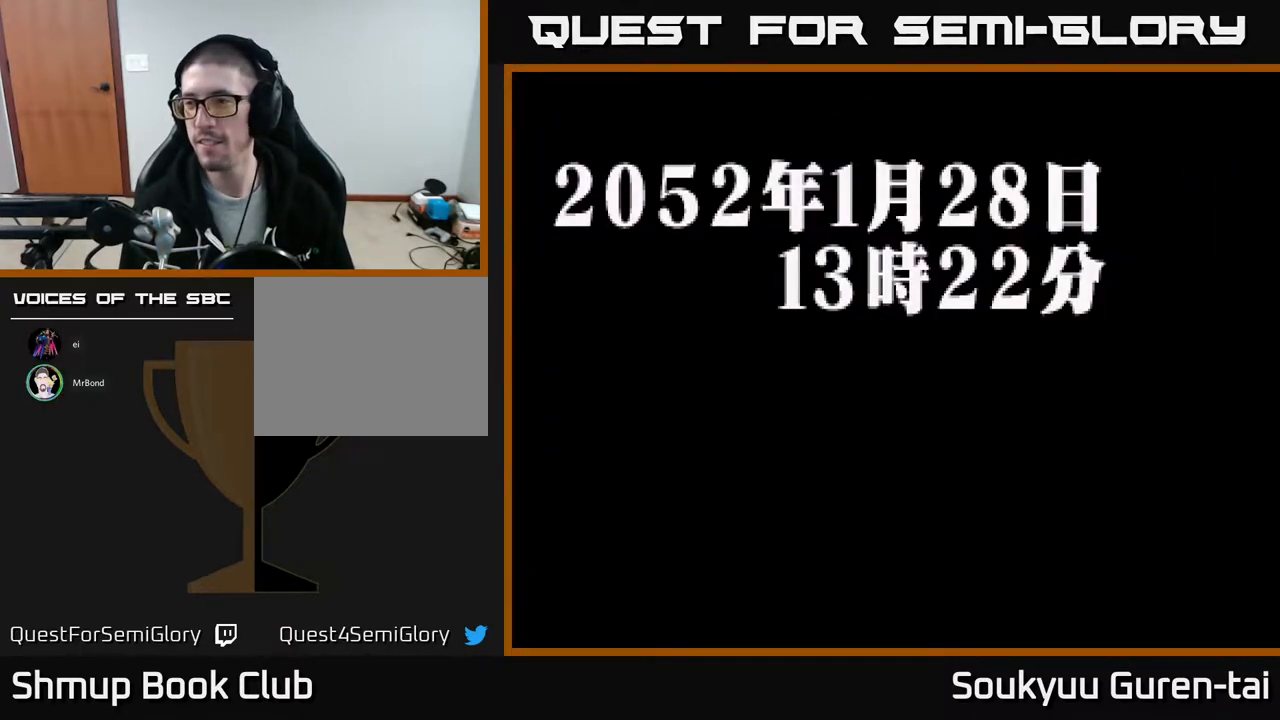
{"buttons": [], "events": []}
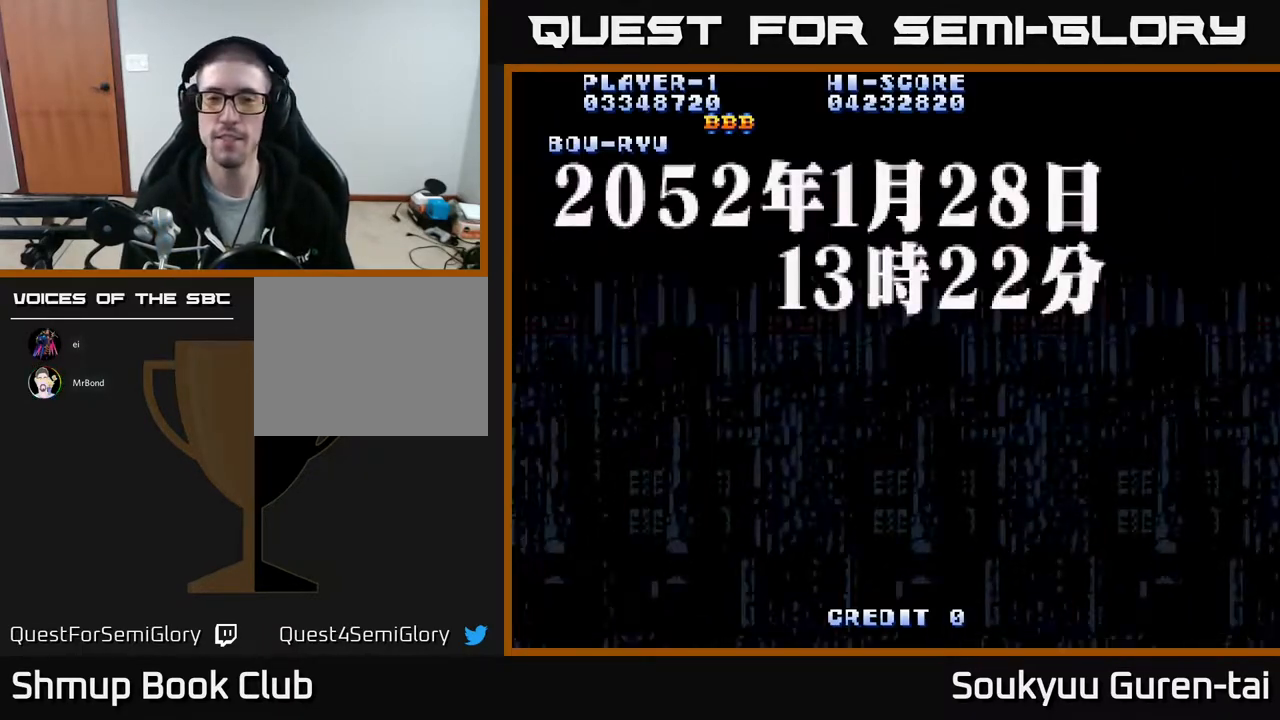
{"buttons": [], "events": []}
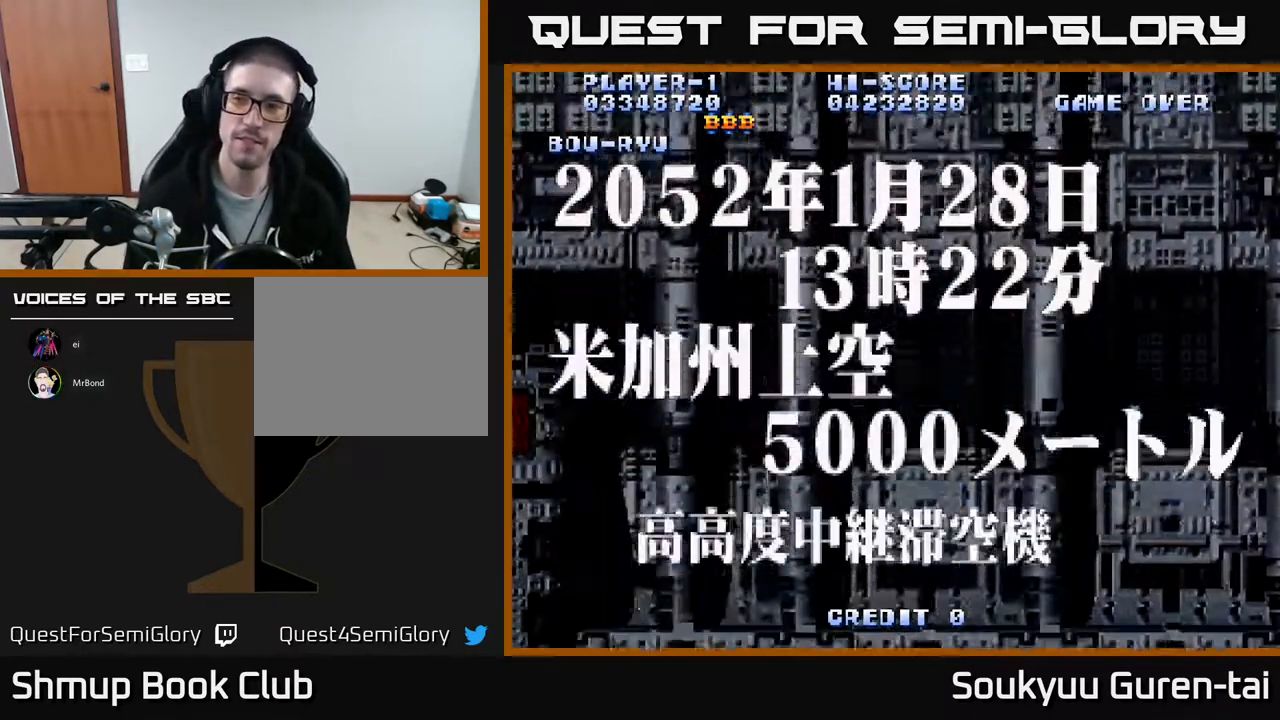
{"buttons": [], "events": []}
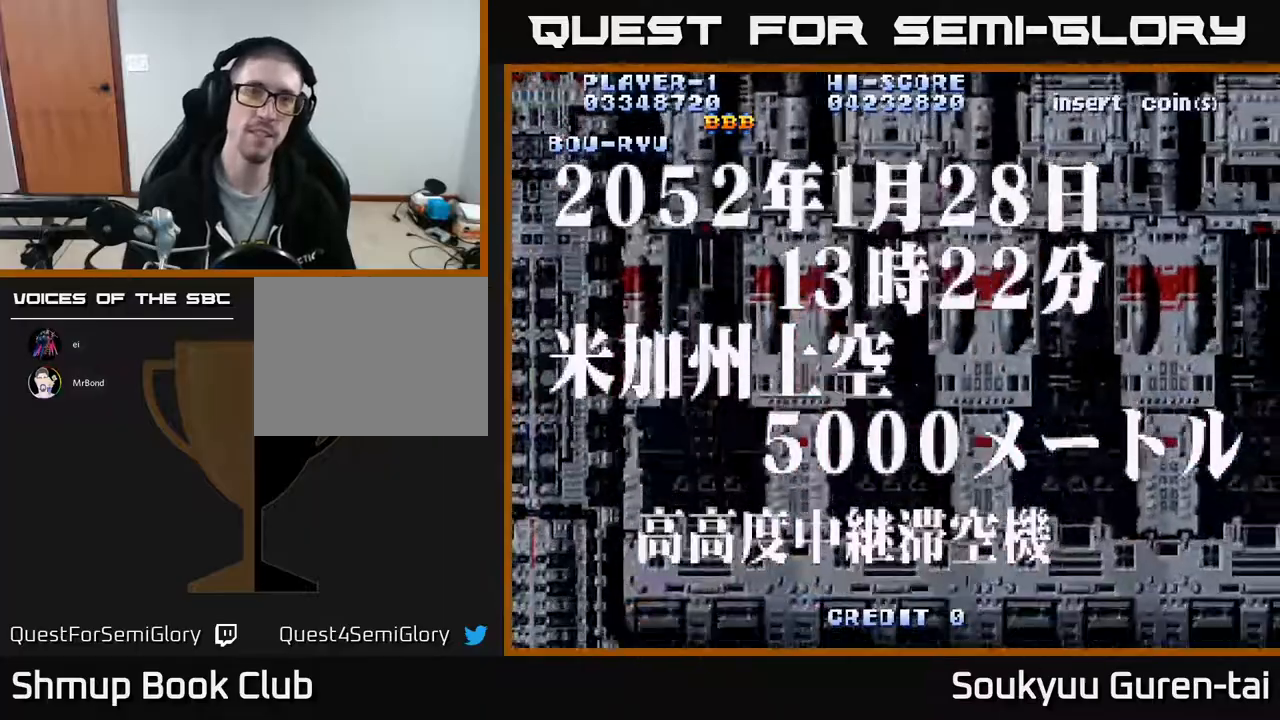
{"buttons": [], "events": []}
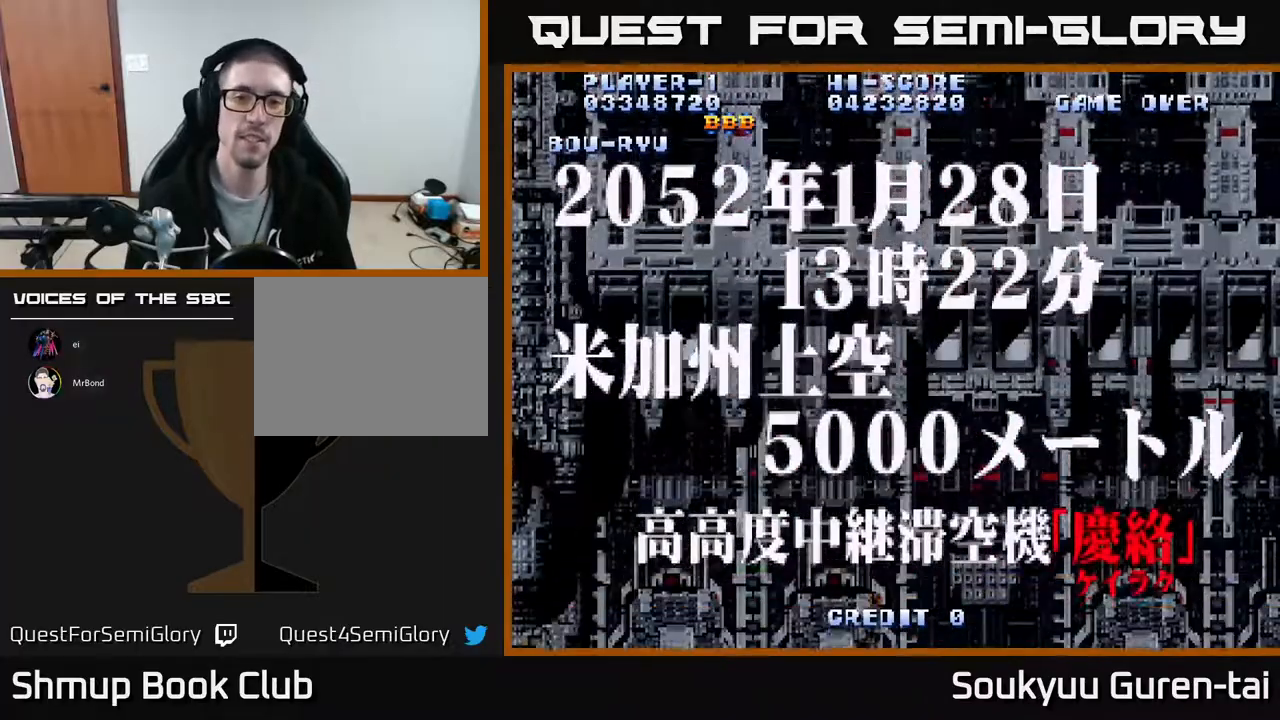
{"buttons": [], "events": [[350, "A", "down"], [450, "A", "up"]]}
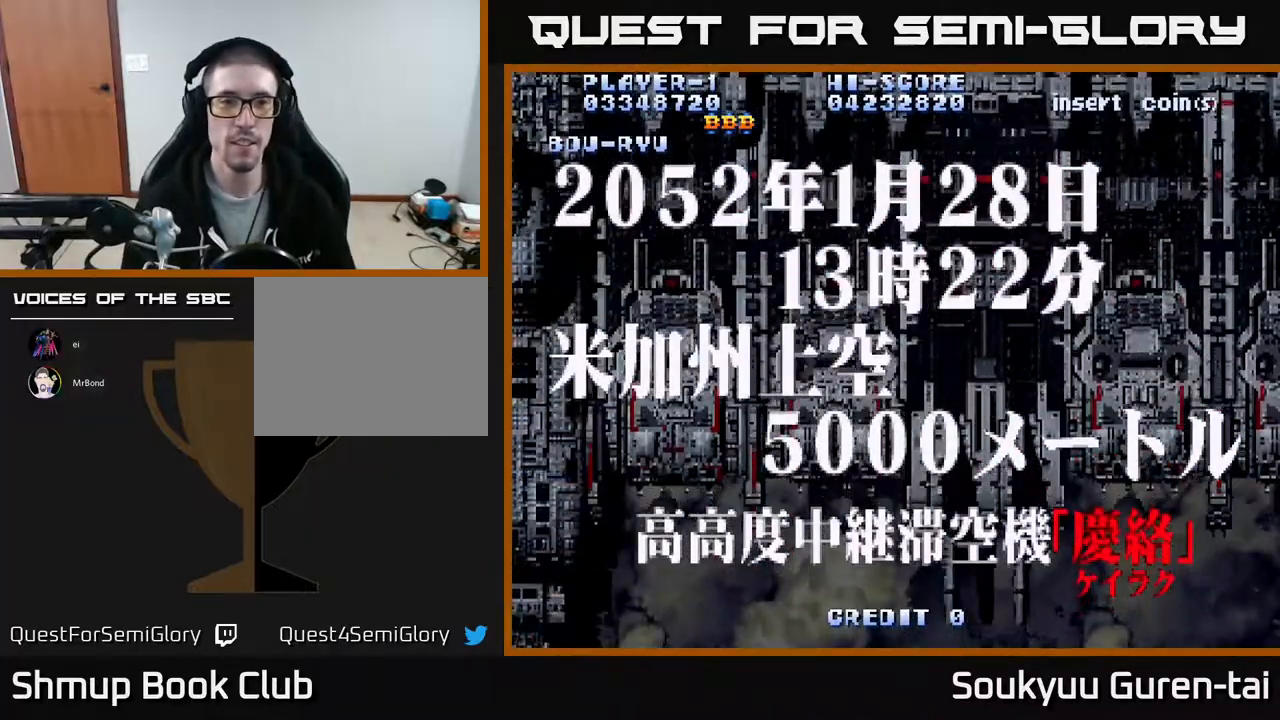
{"buttons": [], "events": [[50, "A", "down"], [67, "A", "up"], [217, "A", "down"], [250, "A", "up"], [400, "A", "down"], [450, "A", "up"]]}
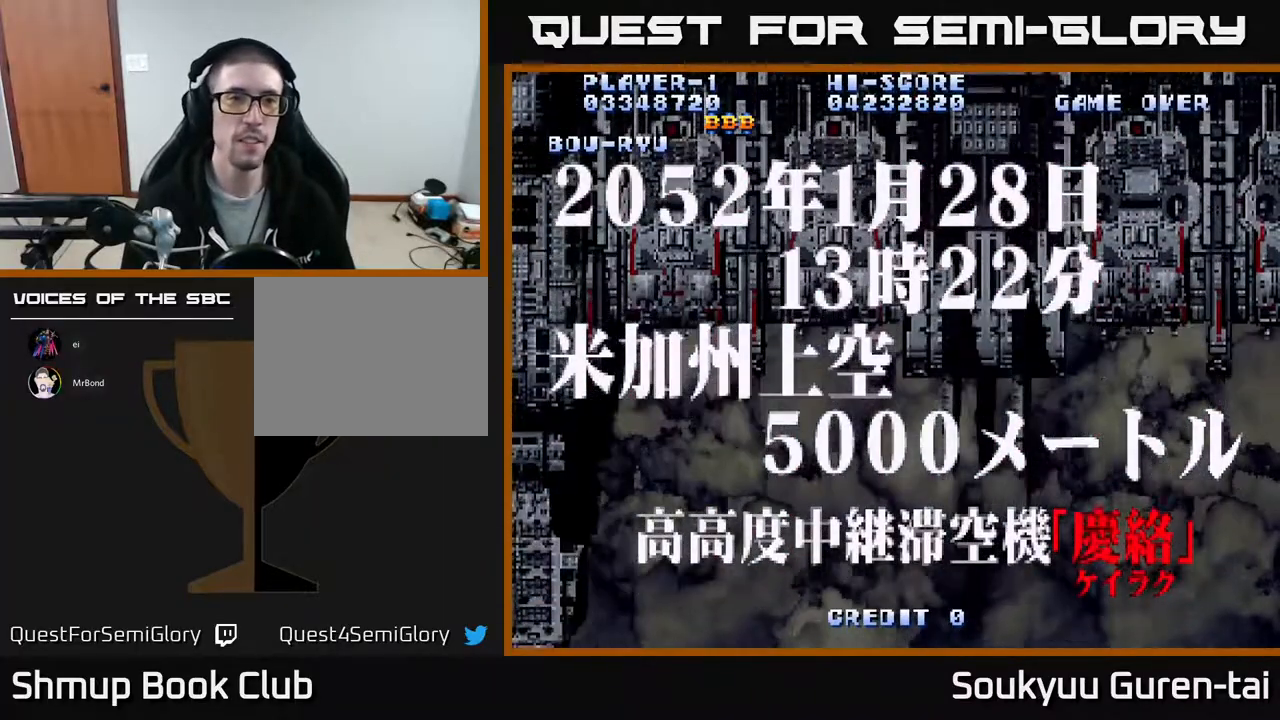
{"buttons": [], "events": [[83, "A", "down"], [100, "A", "up"], [250, "A", "down"], [283, "A", "up"]]}
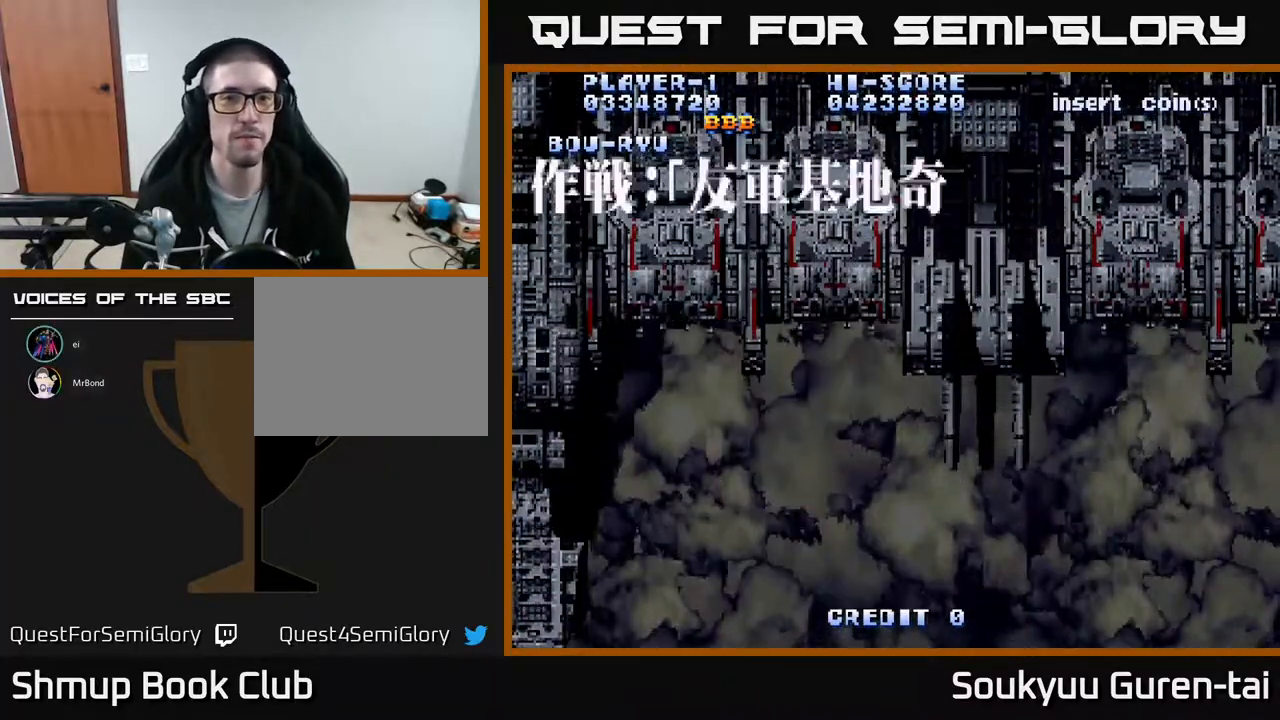
{"buttons": [], "events": []}
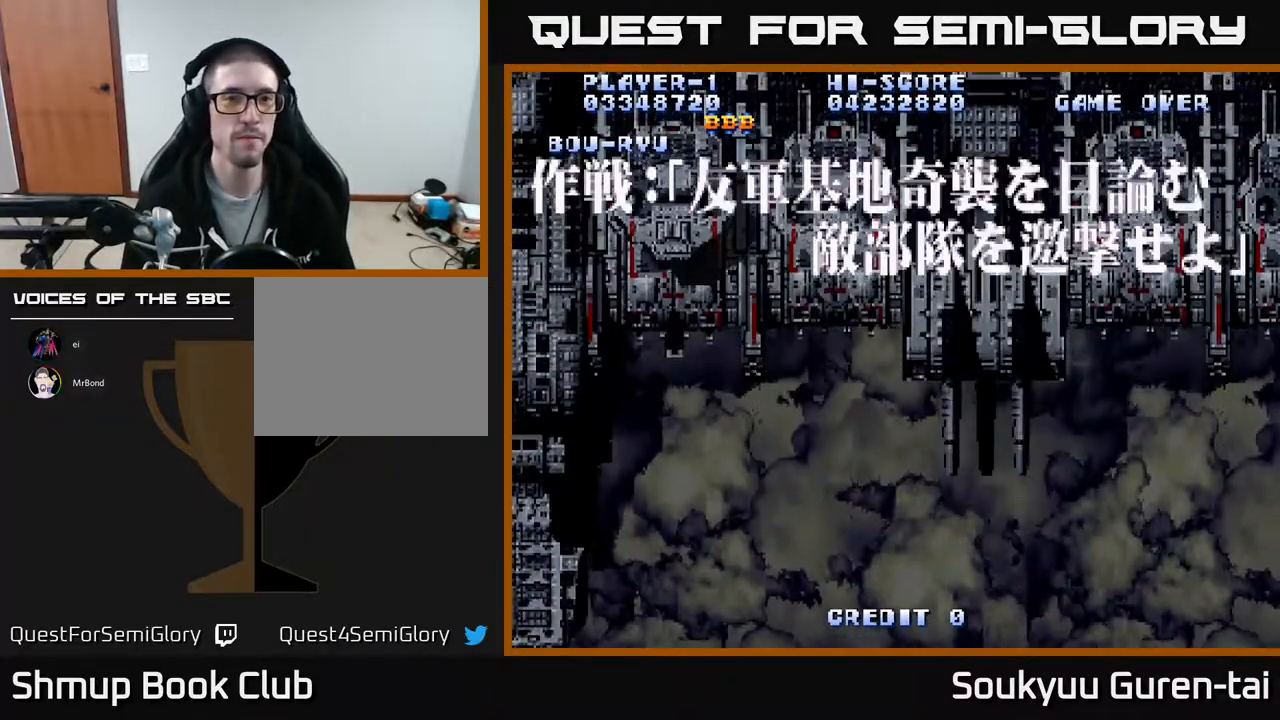
{"buttons": [], "events": []}
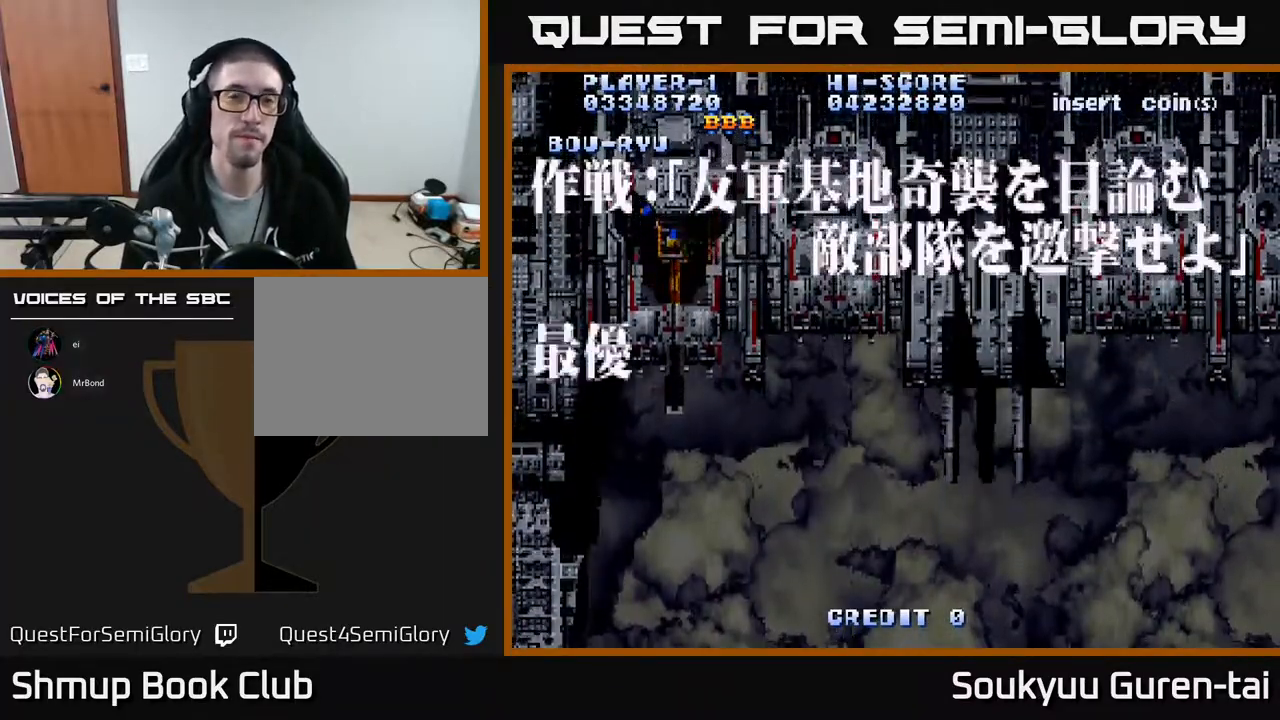
{"buttons": [], "events": []}
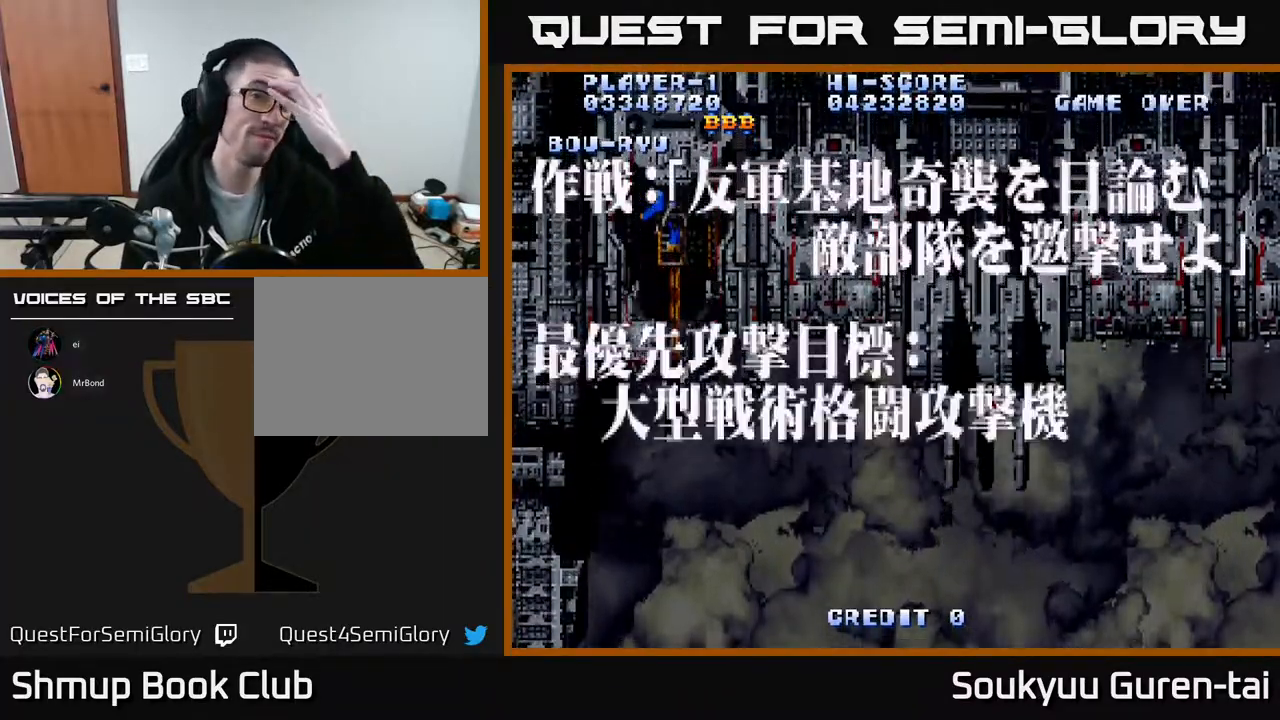
{"buttons": [], "events": []}
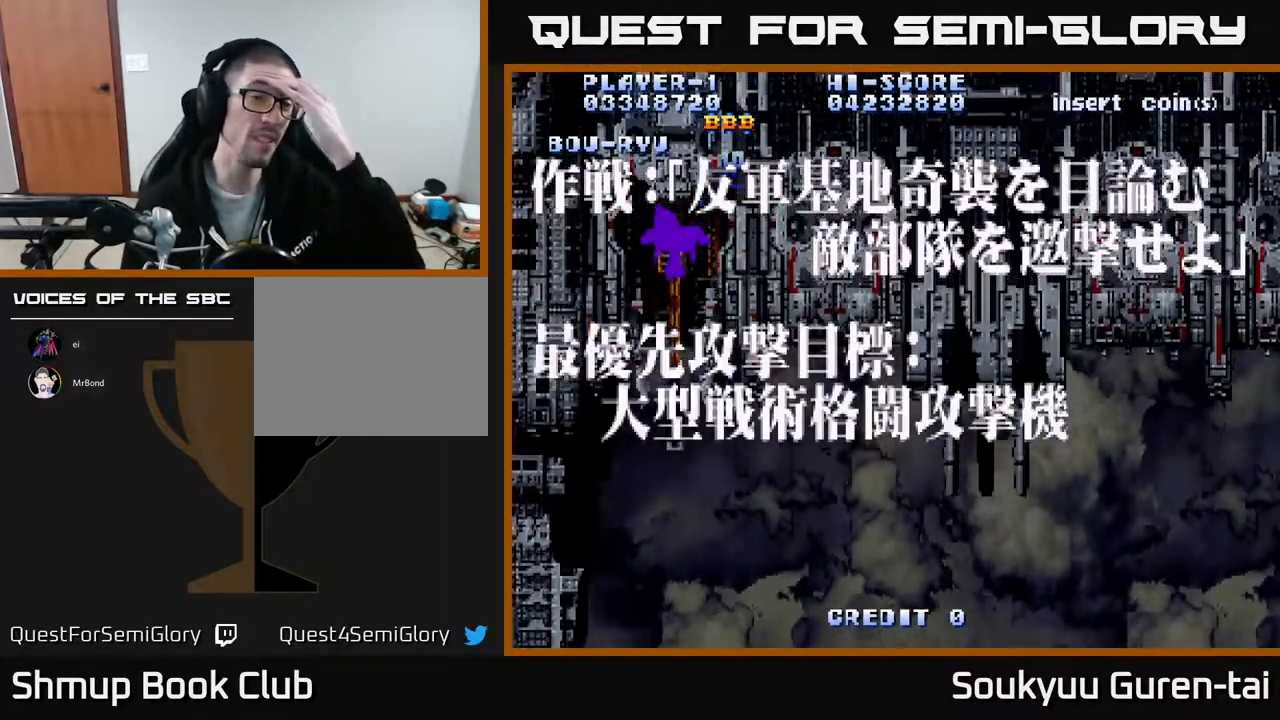
{"buttons": [], "events": []}
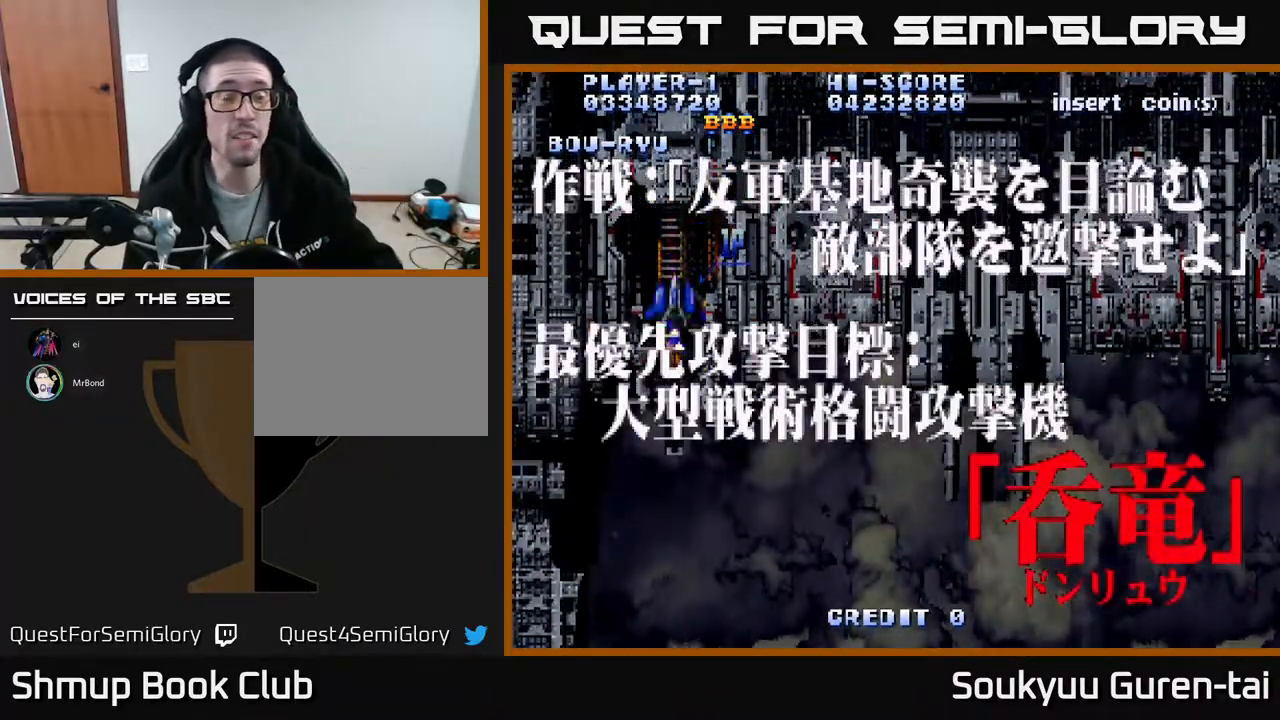
{"buttons": [], "events": []}